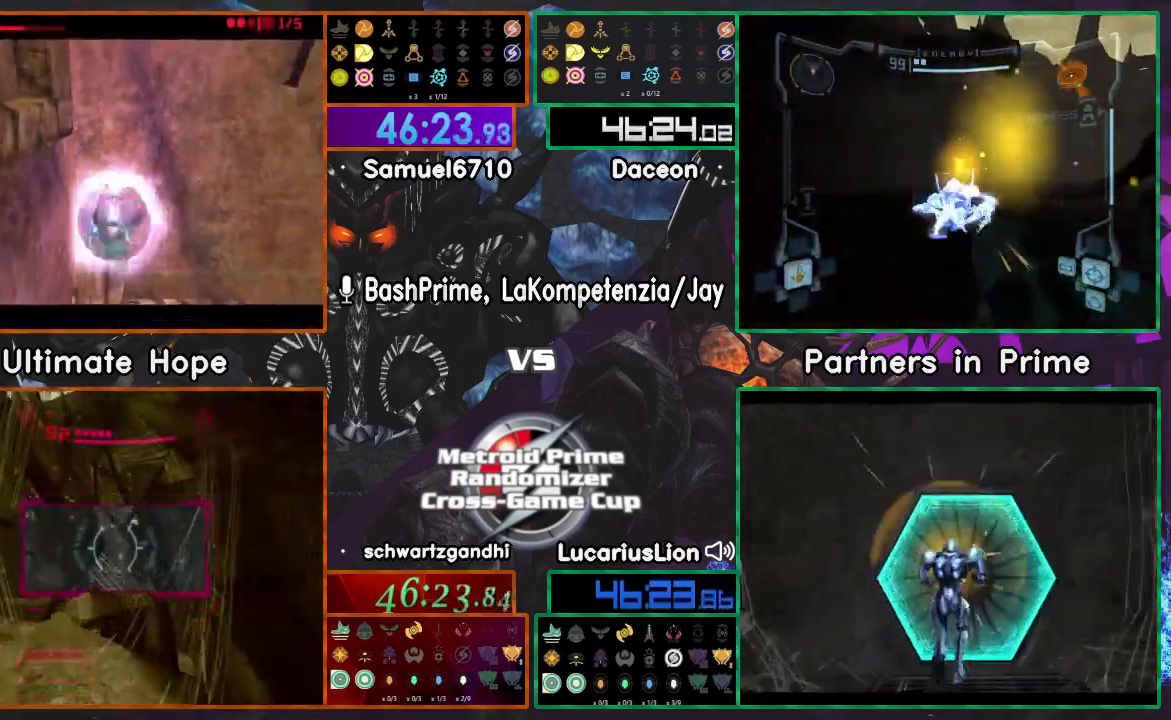
Gameplay with a controller (Nintendo layout); each line is a JSON object with the inputs held at the frame after it (dt_ms = milliseconds from this image to that frame). "events" lists button and stick changes between this image and that frame as [ms after this image, input, new state], when the widget could be followed in between. Not read: B L1 L3 R3 Z.
{"dt_ms": 500, "buttons": [], "left_stick": "up", "right_stick": "center", "events": [[300, "A", "down"], [467, "A", "up"]]}
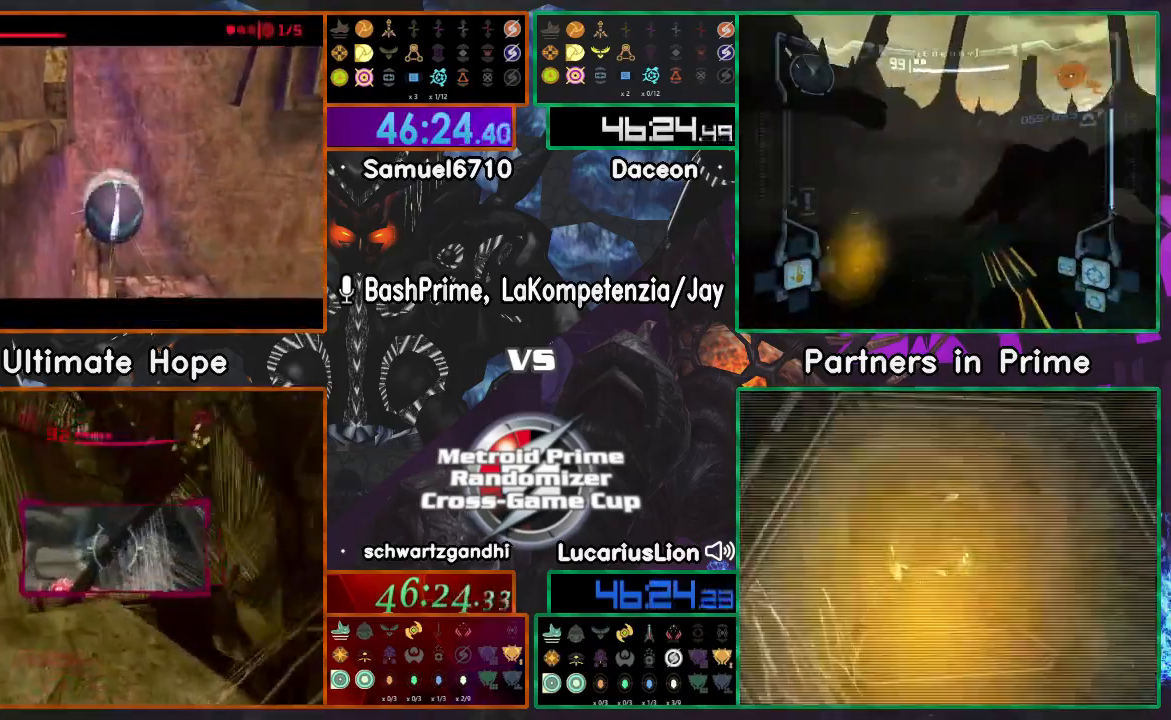
{"dt_ms": 500, "buttons": ["A"], "left_stick": "up", "right_stick": "center", "events": [[417, "A", "down"]]}
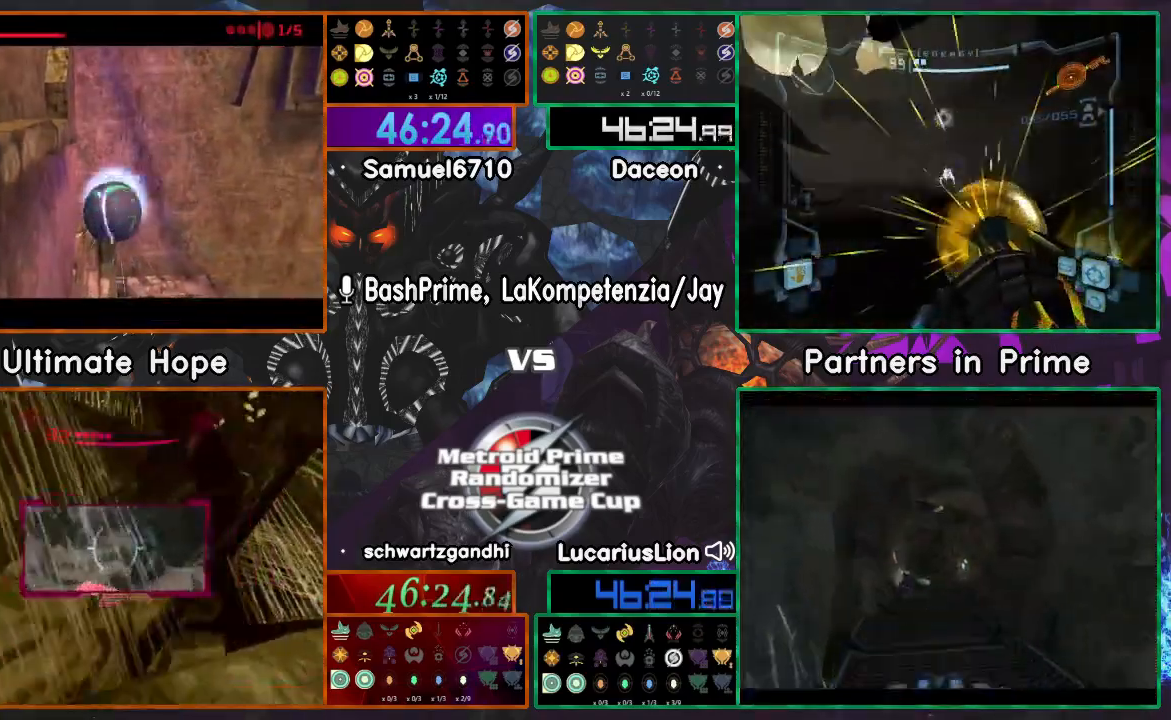
{"dt_ms": 500, "buttons": [], "left_stick": "up", "right_stick": "center", "events": [[50, "A", "up"]]}
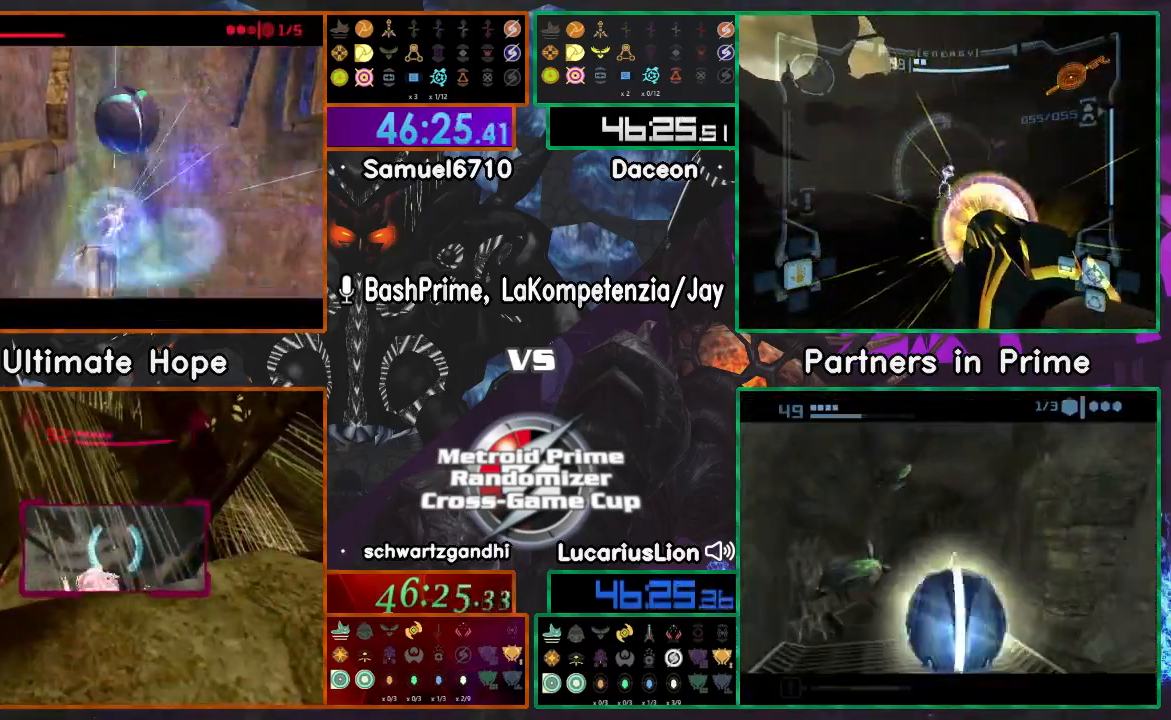
{"dt_ms": 500, "buttons": [], "left_stick": "up", "right_stick": "center", "events": [[17, "A", "down"], [100, "A", "up"]]}
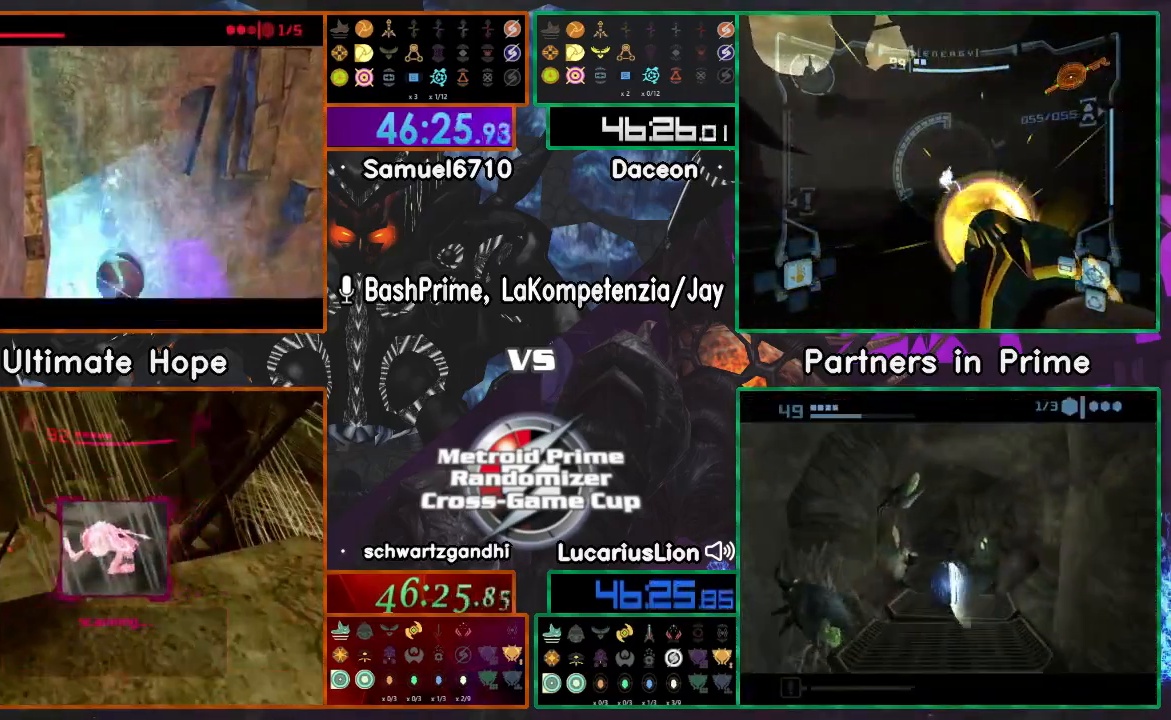
{"dt_ms": 500, "buttons": [], "left_stick": "up-left", "right_stick": "center", "events": [[67, "A", "down"], [317, "A", "up"], [317, "left_stick", "left"], [450, "left_stick", "up-left"]]}
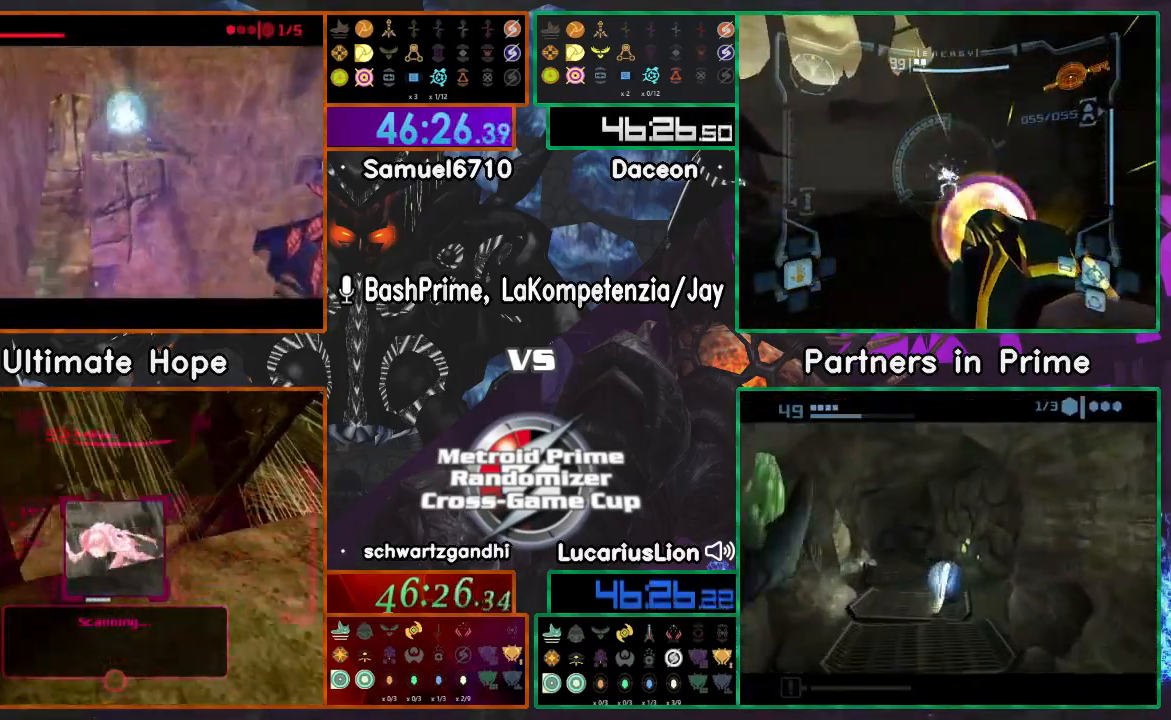
{"dt_ms": 500, "buttons": [], "left_stick": "center", "right_stick": "center", "events": [[17, "X", "down"], [50, "X", "up"], [50, "left_stick", "left"], [267, "left_stick", "center"]]}
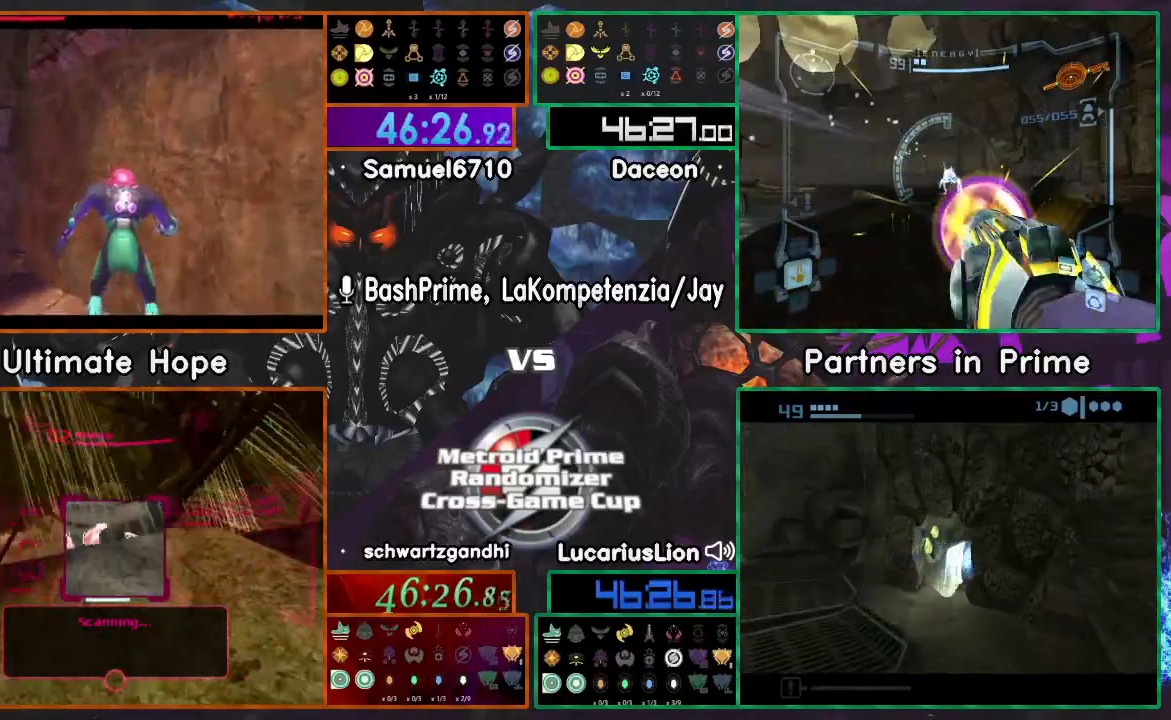
{"dt_ms": 1000, "buttons": [], "left_stick": "left", "right_stick": "center"}
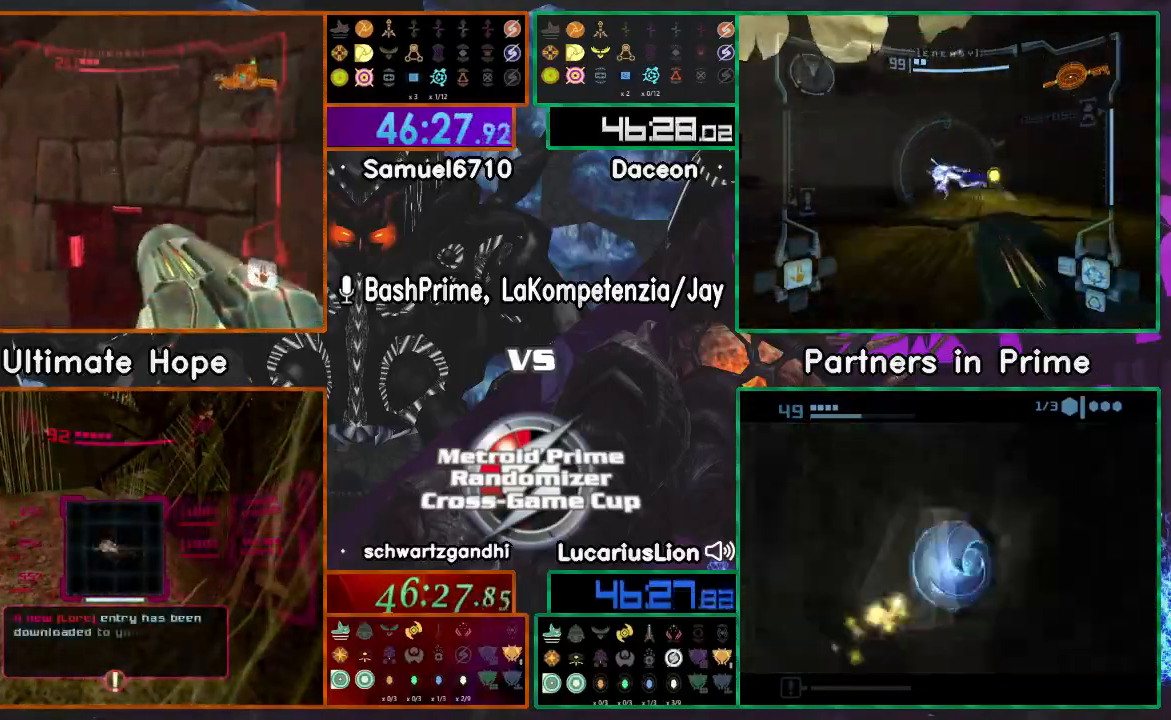
{"dt_ms": 500, "buttons": [], "left_stick": "up-left", "right_stick": "center", "events": [[50, "R1", "down"], [150, "R1", "up"], [233, "R1", "down"], [350, "R1", "up"], [400, "left_stick", "up-left"]]}
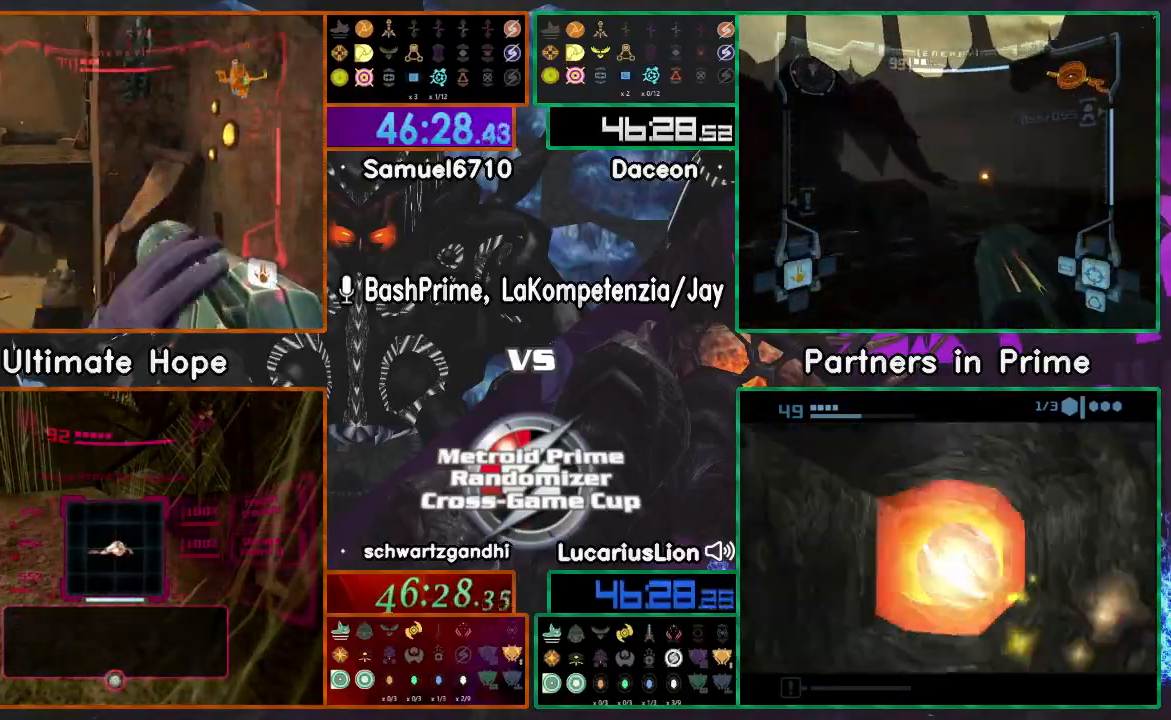
{"dt_ms": 500, "buttons": ["R1"], "left_stick": "down", "right_stick": "center", "events": [[50, "A", "down"], [67, "left_stick", "up"], [100, "A", "up"], [217, "A", "down"], [250, "left_stick", "center"], [317, "left_stick", "up-right"], [483, "A", "up"], [483, "R1", "down"], [500, "left_stick", "down"]]}
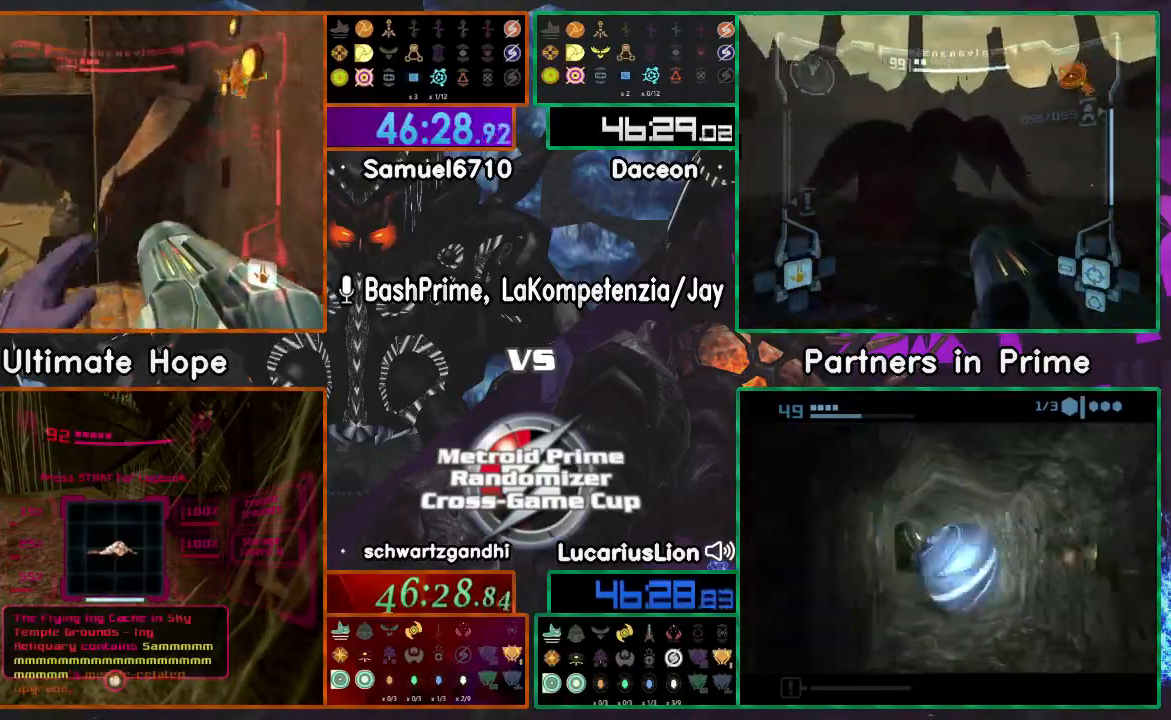
{"dt_ms": 500, "buttons": ["A"], "left_stick": "center", "right_stick": "center"}
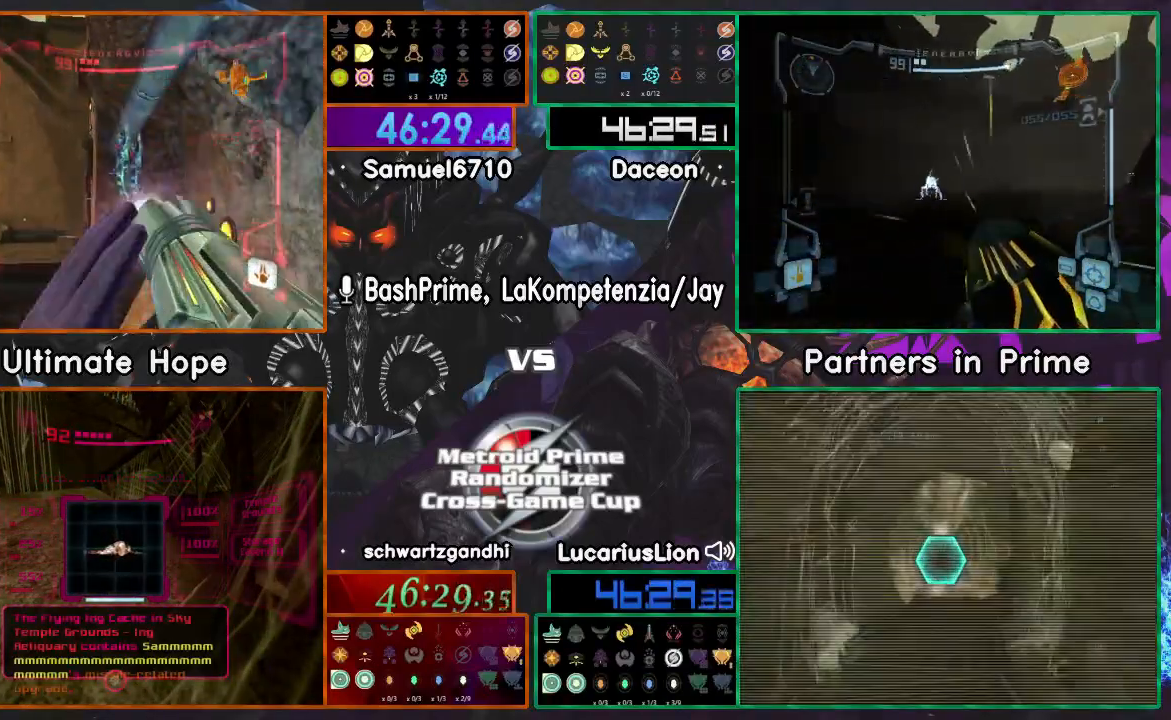
{"dt_ms": 1000, "buttons": [], "left_stick": "up-left", "right_stick": "center"}
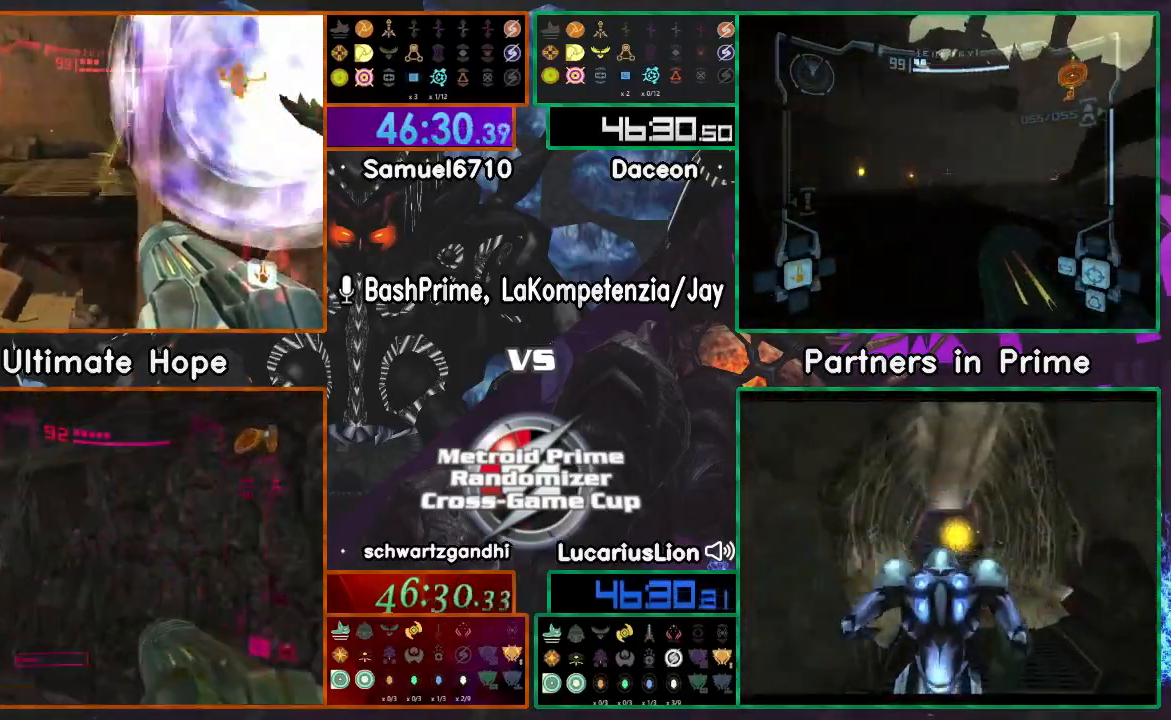
{"dt_ms": 500, "buttons": [], "left_stick": "up-right", "right_stick": "center", "events": [[17, "A", "down"], [67, "A", "up"], [150, "left_stick", "right"], [250, "A", "down"], [250, "left_stick", "up-right"], [367, "A", "up"]]}
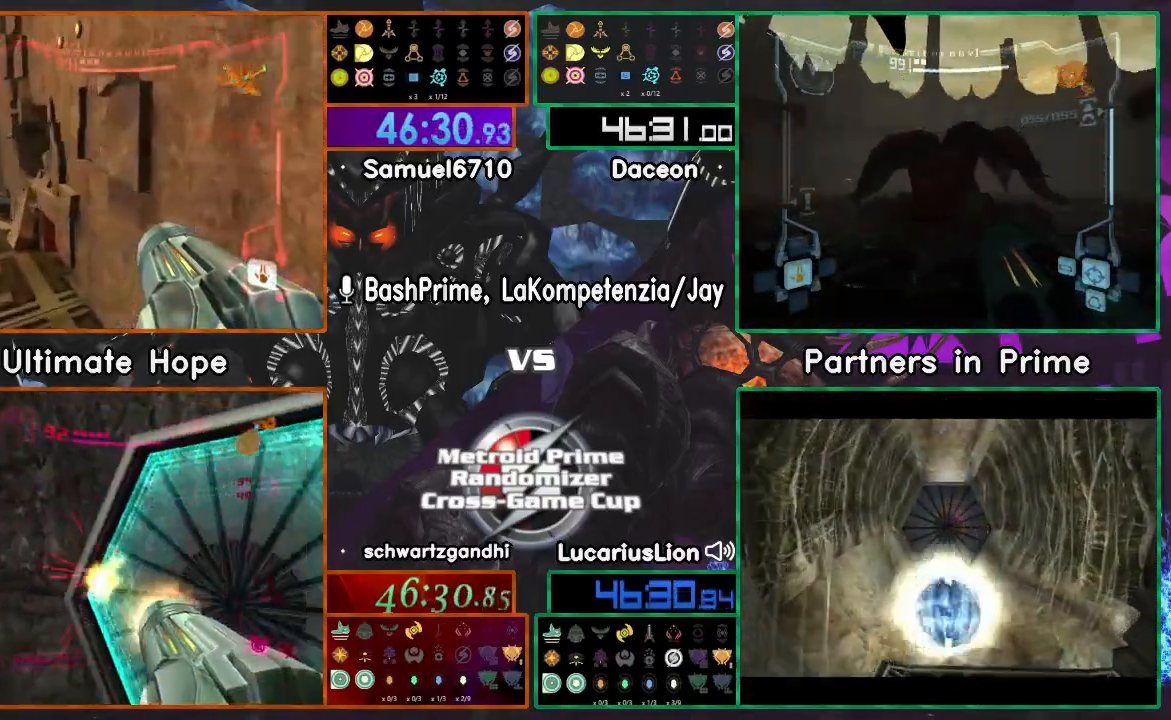
{"dt_ms": 500, "buttons": [], "left_stick": "left", "right_stick": "center", "events": [[267, "A", "down"], [267, "left_stick", "left"], [333, "A", "up"]]}
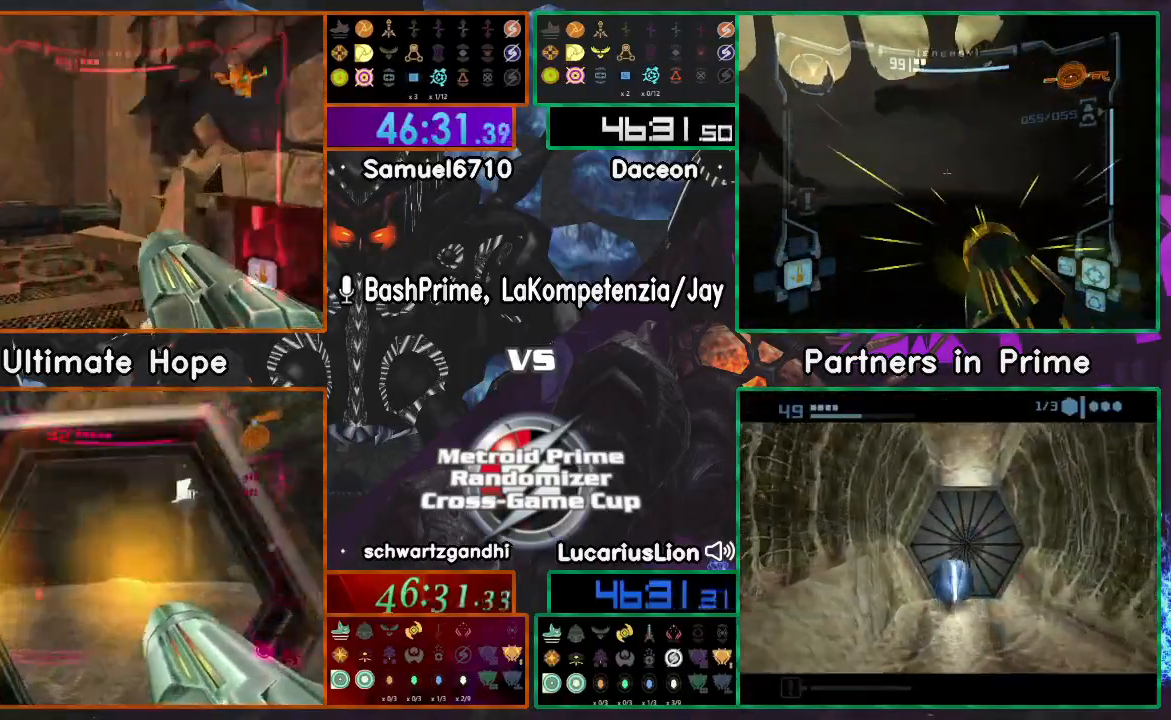
{"dt_ms": 500, "buttons": [], "left_stick": "left", "right_stick": "center", "events": []}
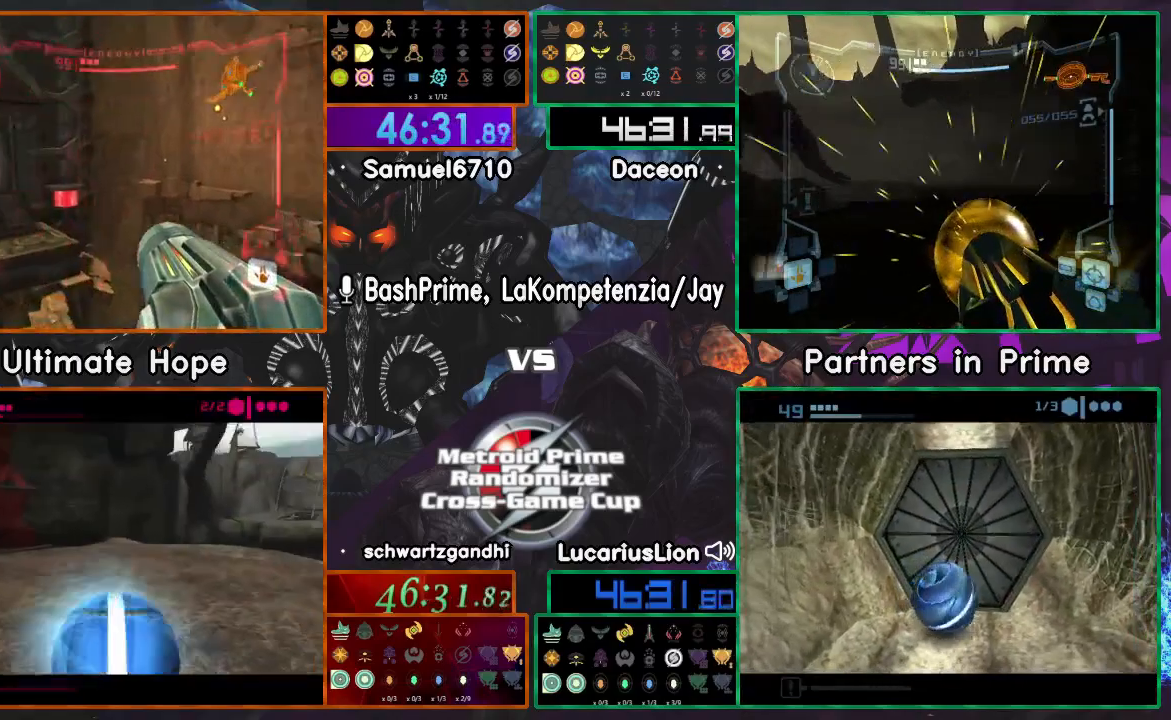
{"dt_ms": 1000, "buttons": ["A"], "left_stick": "up", "right_stick": "center"}
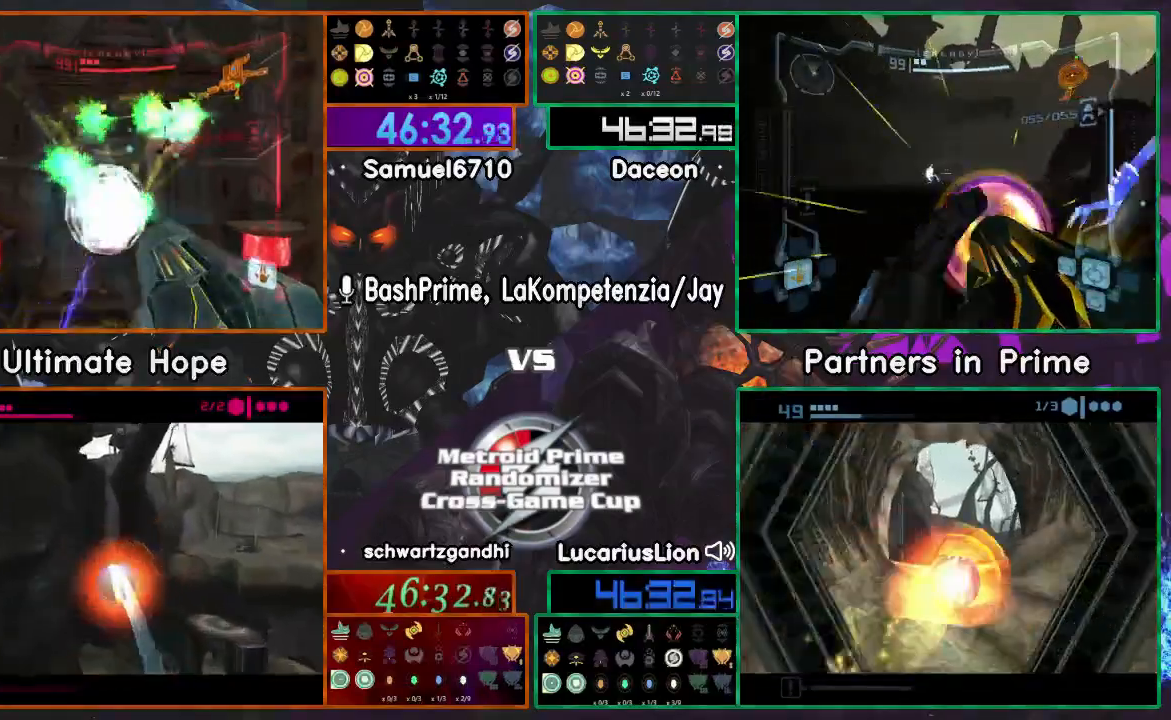
{"dt_ms": 500, "buttons": ["A"], "left_stick": "left", "right_stick": "center"}